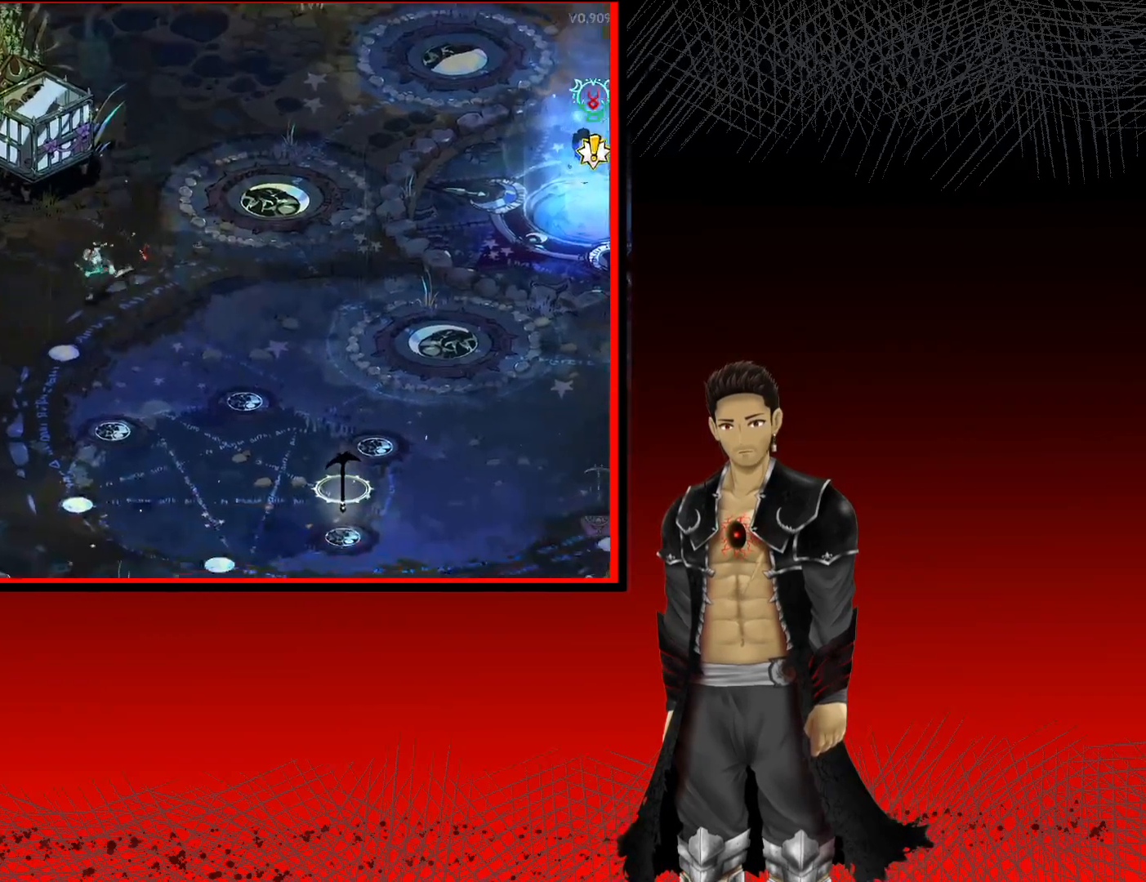
Gameplay with a controller (Xbox layout); each line is a JSON object with the inputs held at the frame after it. "events" lists button and stick changes between this image and that frame as [ms after this image, input, new state], when the widget could be followed in between. Not read: R3.
{"buttons": [], "left_stick": "down-left", "right_stick": "center", "events": [[400, "left_stick", "down-left"]]}
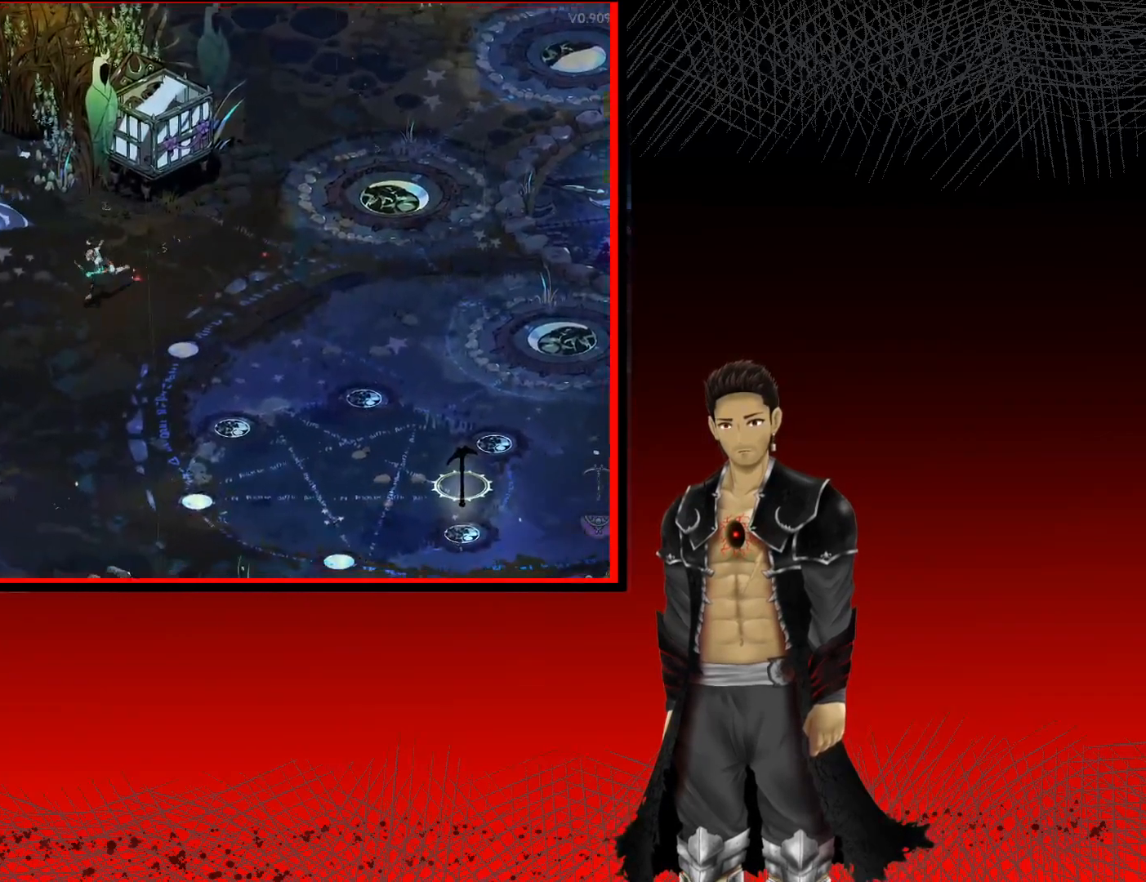
{"buttons": [], "left_stick": "up-right", "right_stick": "center", "events": [[83, "left_stick", "down"], [183, "left_stick", "down-right"], [300, "left_stick", "right"], [417, "left_stick", "up-right"]]}
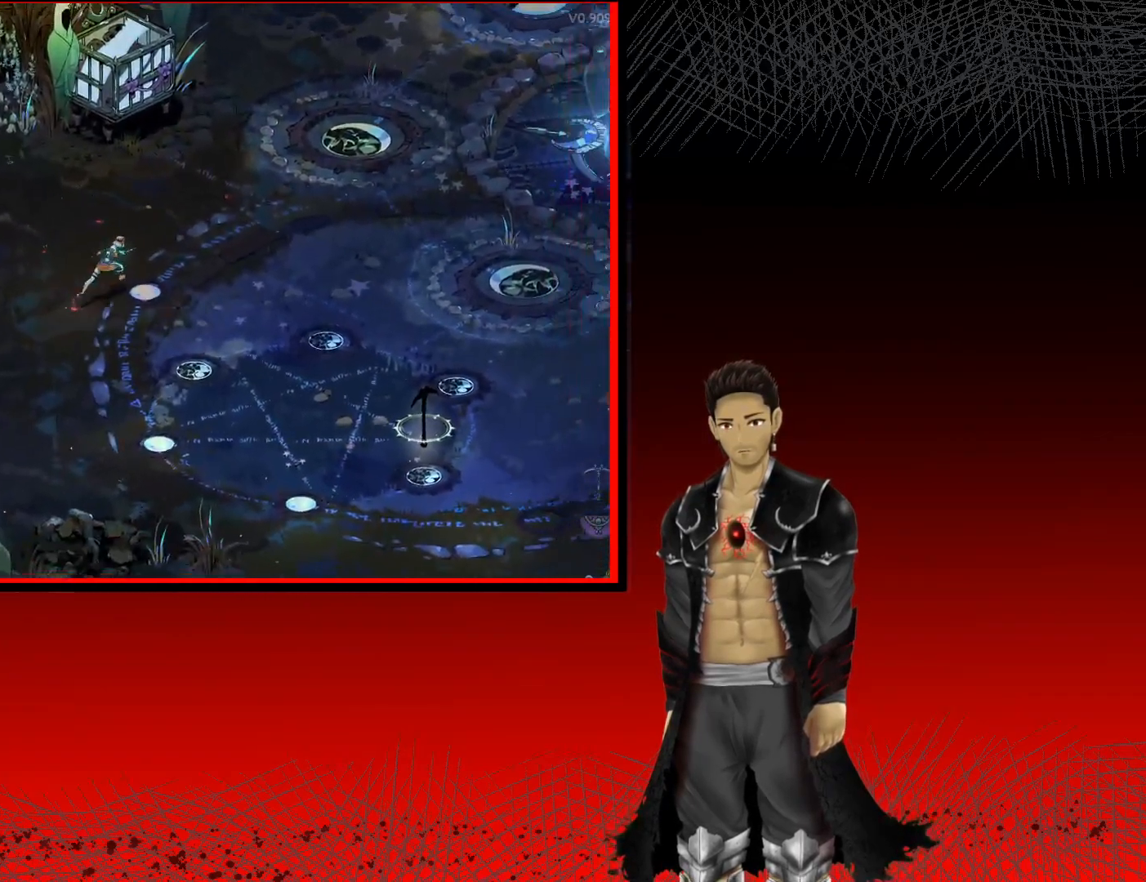
{"buttons": [], "left_stick": "right", "right_stick": "center", "events": [[250, "left_stick", "right"]]}
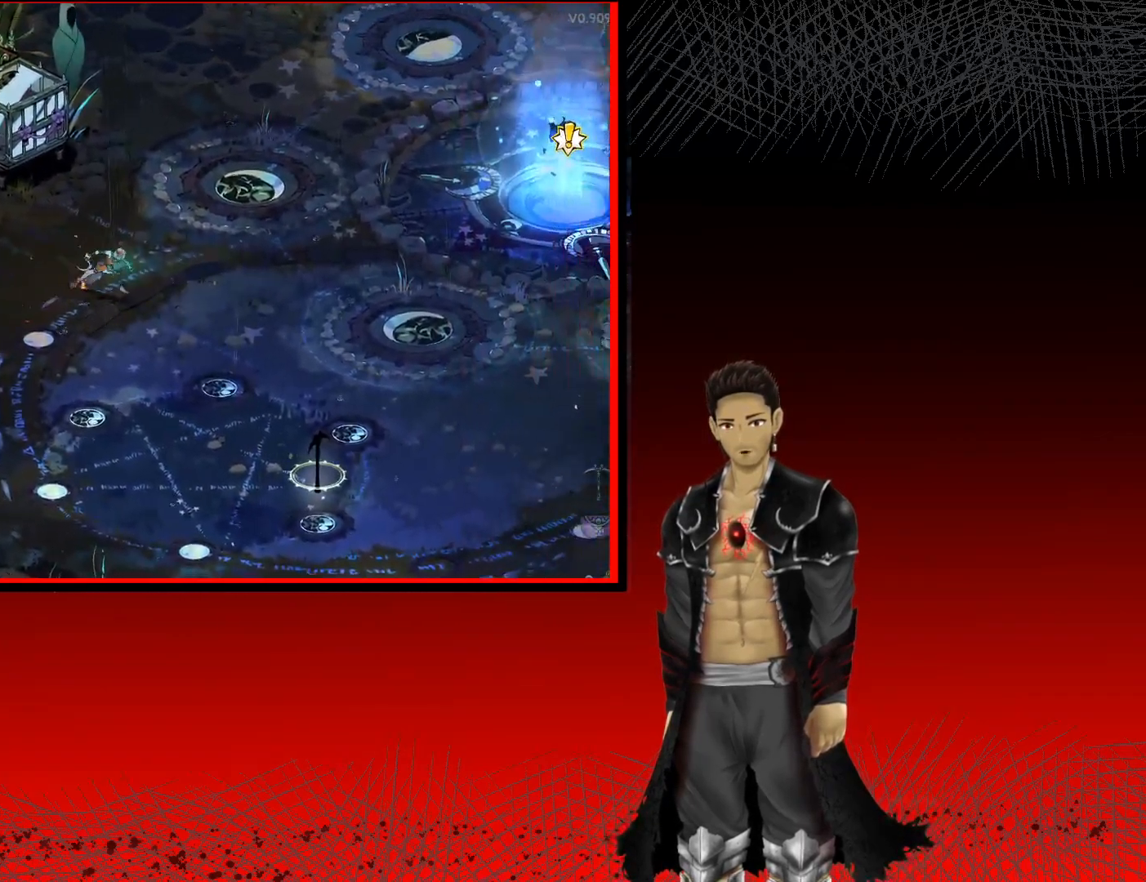
{"buttons": ["A"], "left_stick": "right", "right_stick": "center", "events": [[33, "left_stick", "down-right"], [233, "A", "down"], [483, "left_stick", "right"]]}
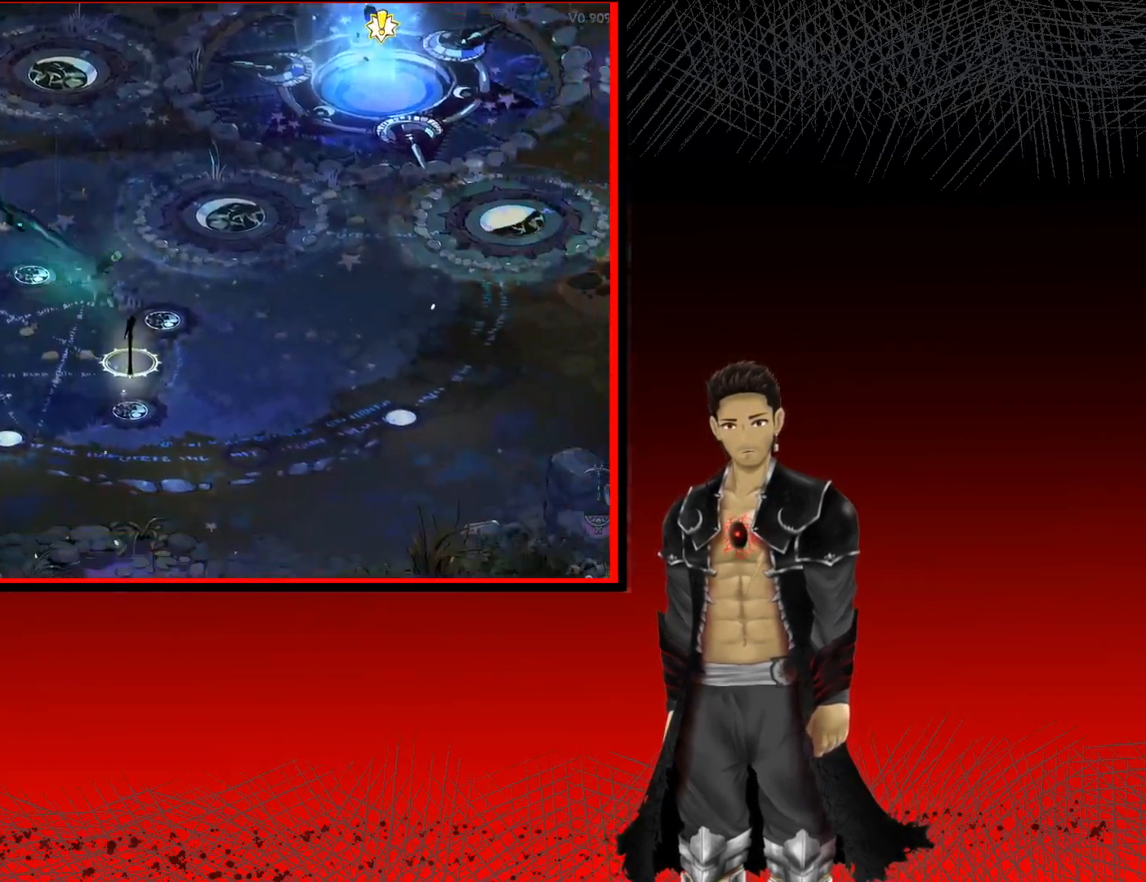
{"buttons": ["A"], "left_stick": "up-right", "right_stick": "center", "events": [[200, "left_stick", "up-right"]]}
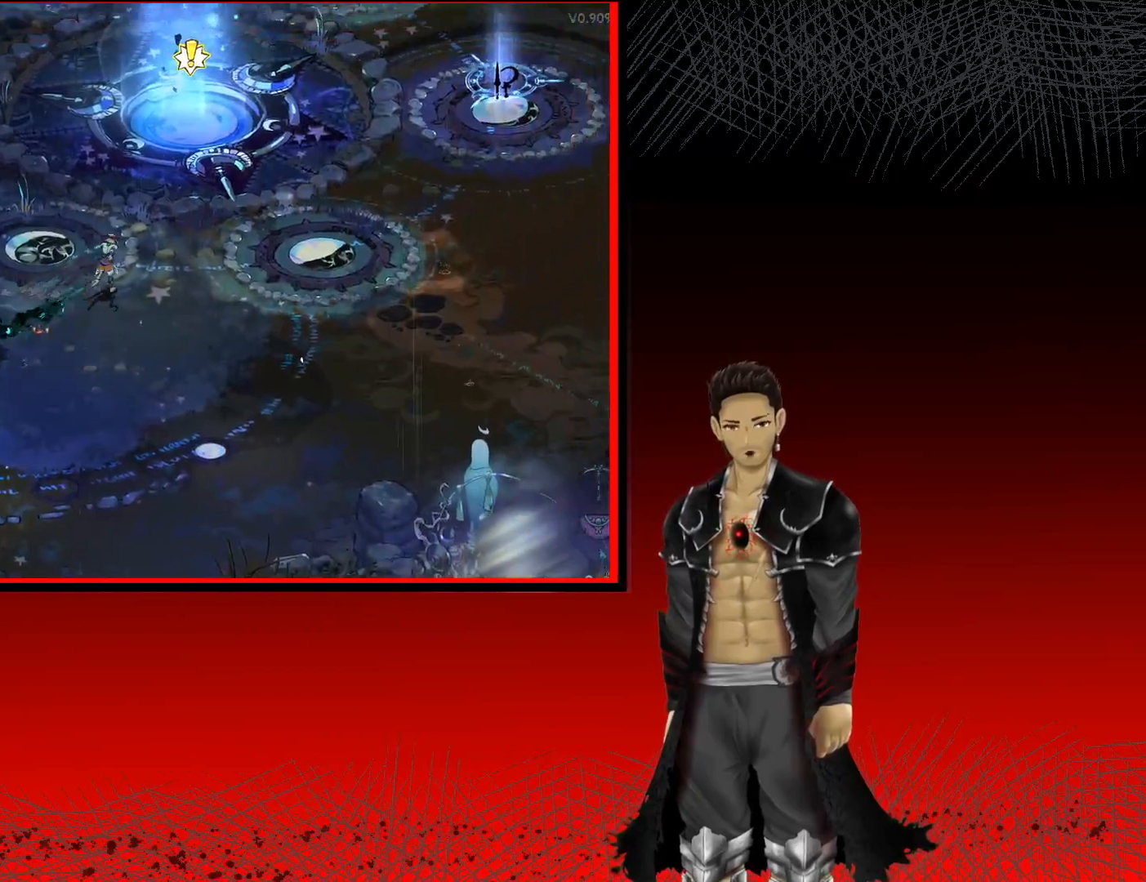
{"buttons": ["R1"], "left_stick": "center", "right_stick": "center", "events": [[350, "left_stick", "up"], [400, "R1", "down"], [450, "left_stick", "center"], [467, "A", "up"]]}
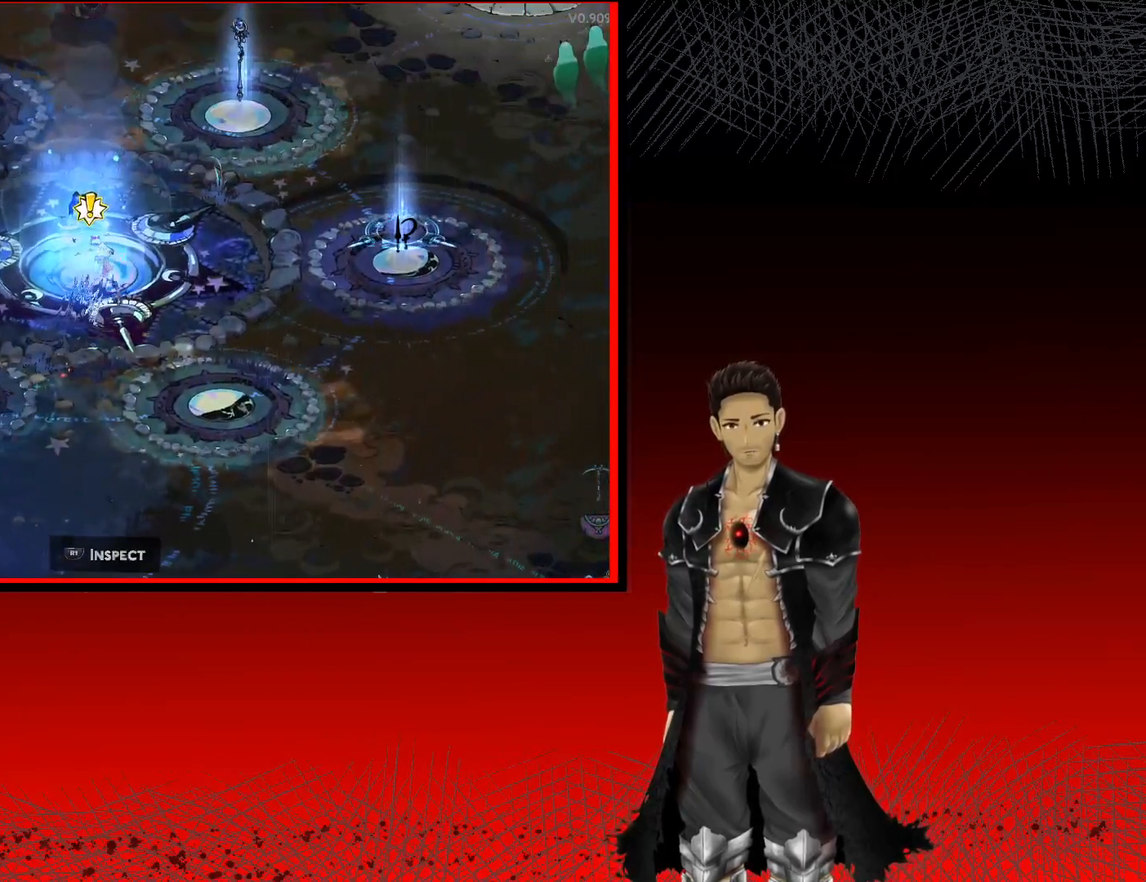
{"buttons": [], "left_stick": "center", "right_stick": "center", "events": [[100, "R1", "up"]]}
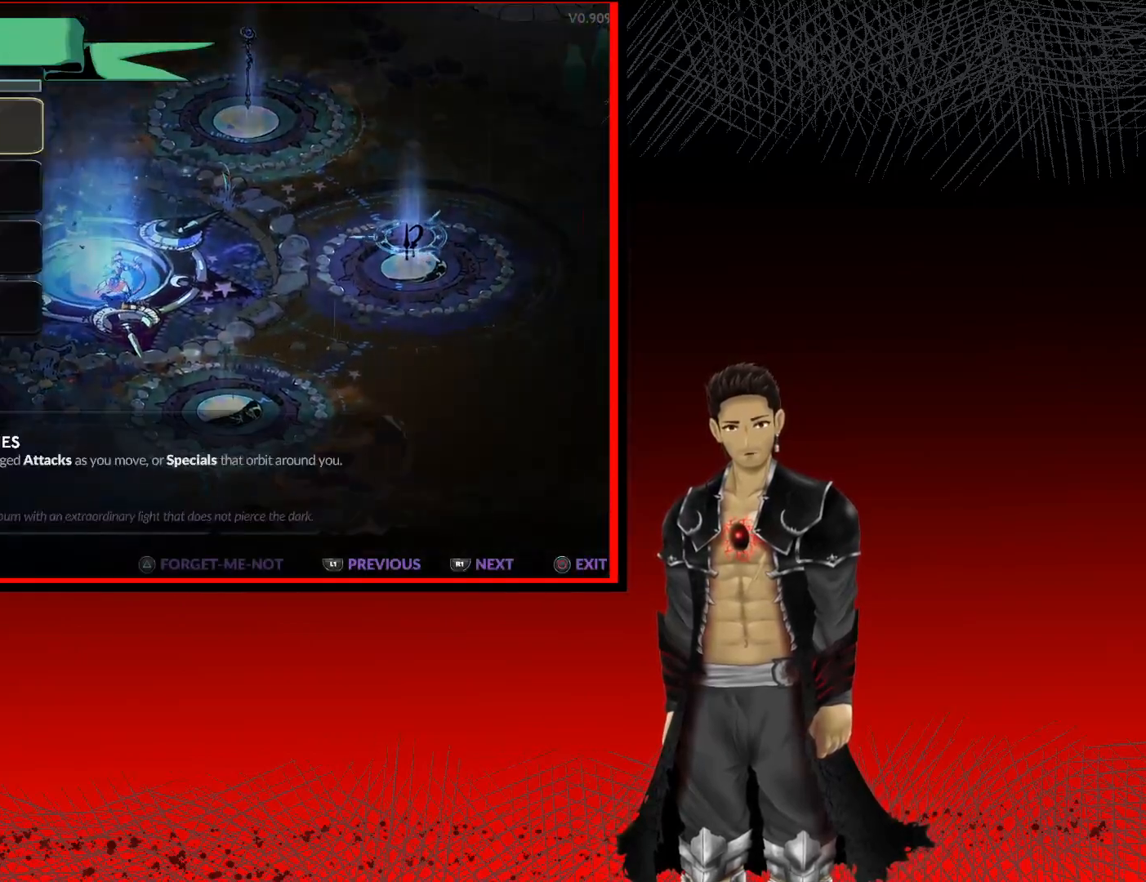
{"buttons": [], "left_stick": "center", "right_stick": "center", "events": []}
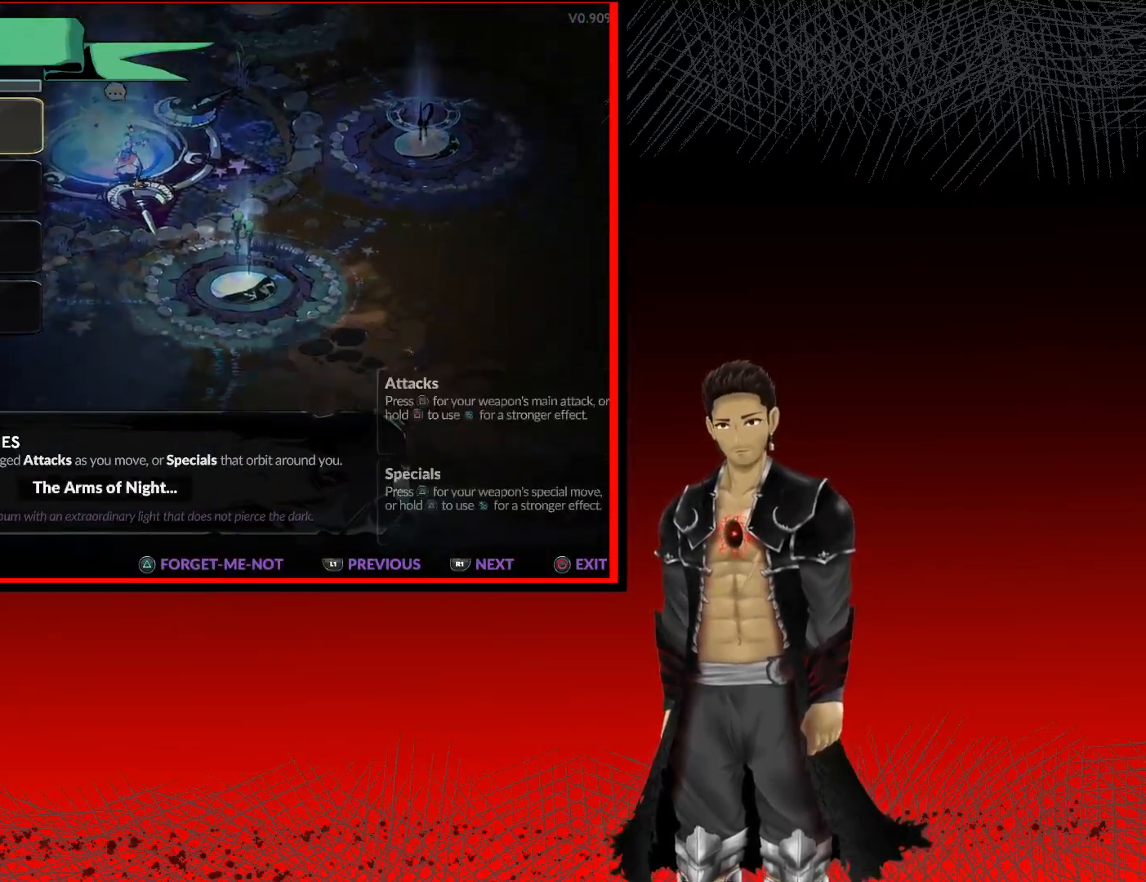
{"buttons": [], "left_stick": "center", "right_stick": "center", "events": []}
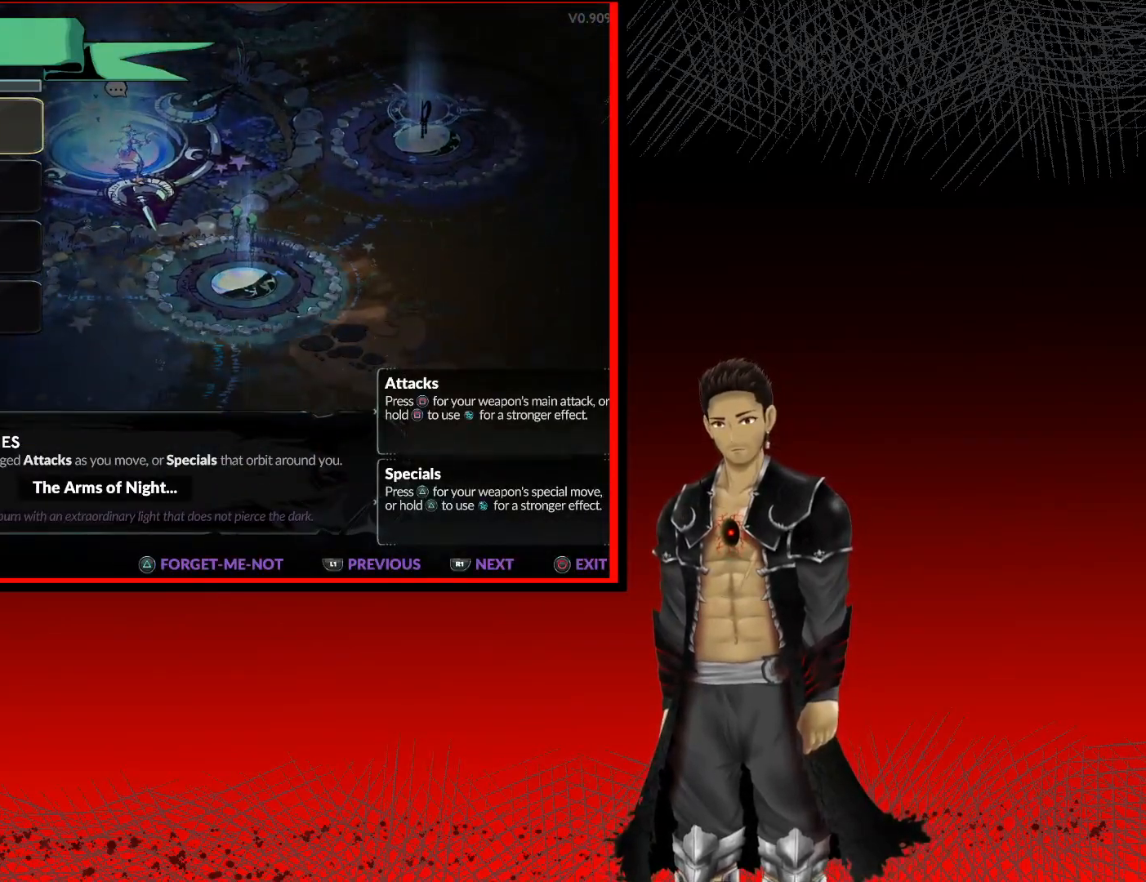
{"buttons": [], "left_stick": "center", "right_stick": "center", "events": []}
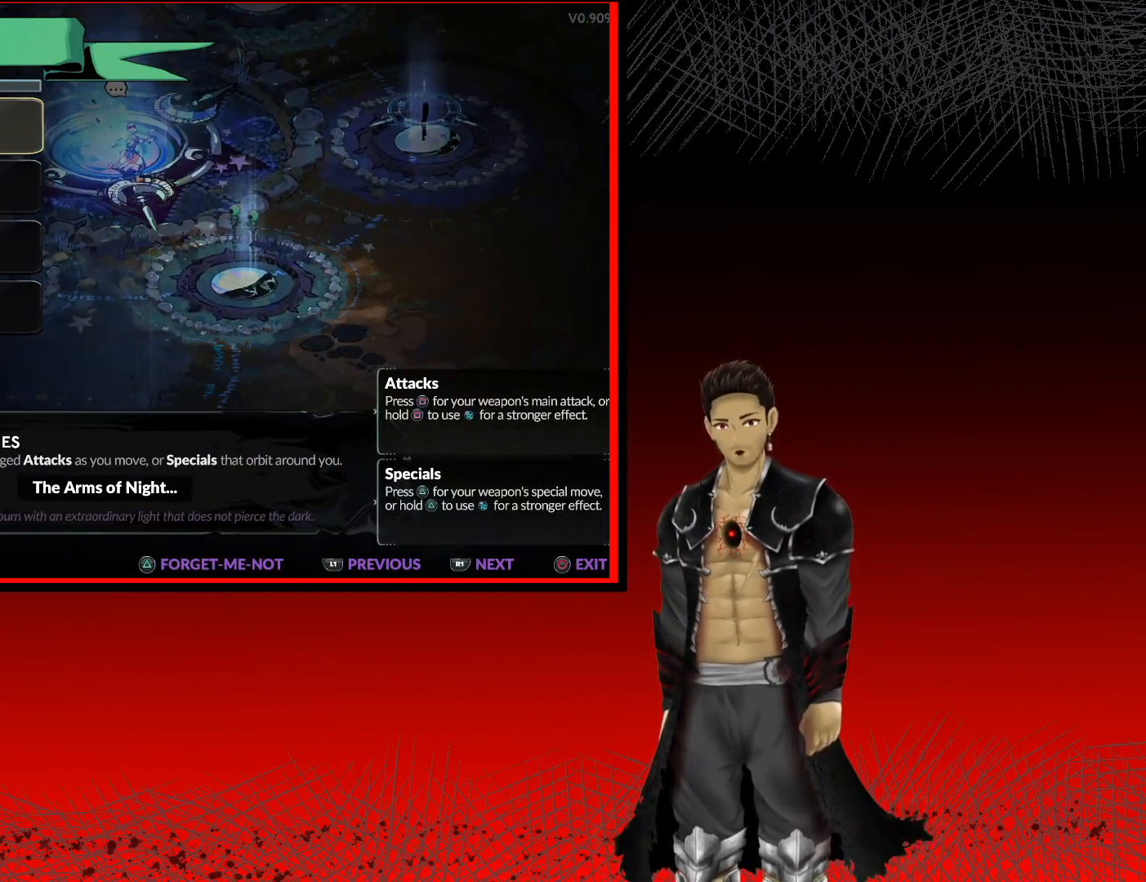
{"buttons": [], "left_stick": "center", "right_stick": "center", "events": []}
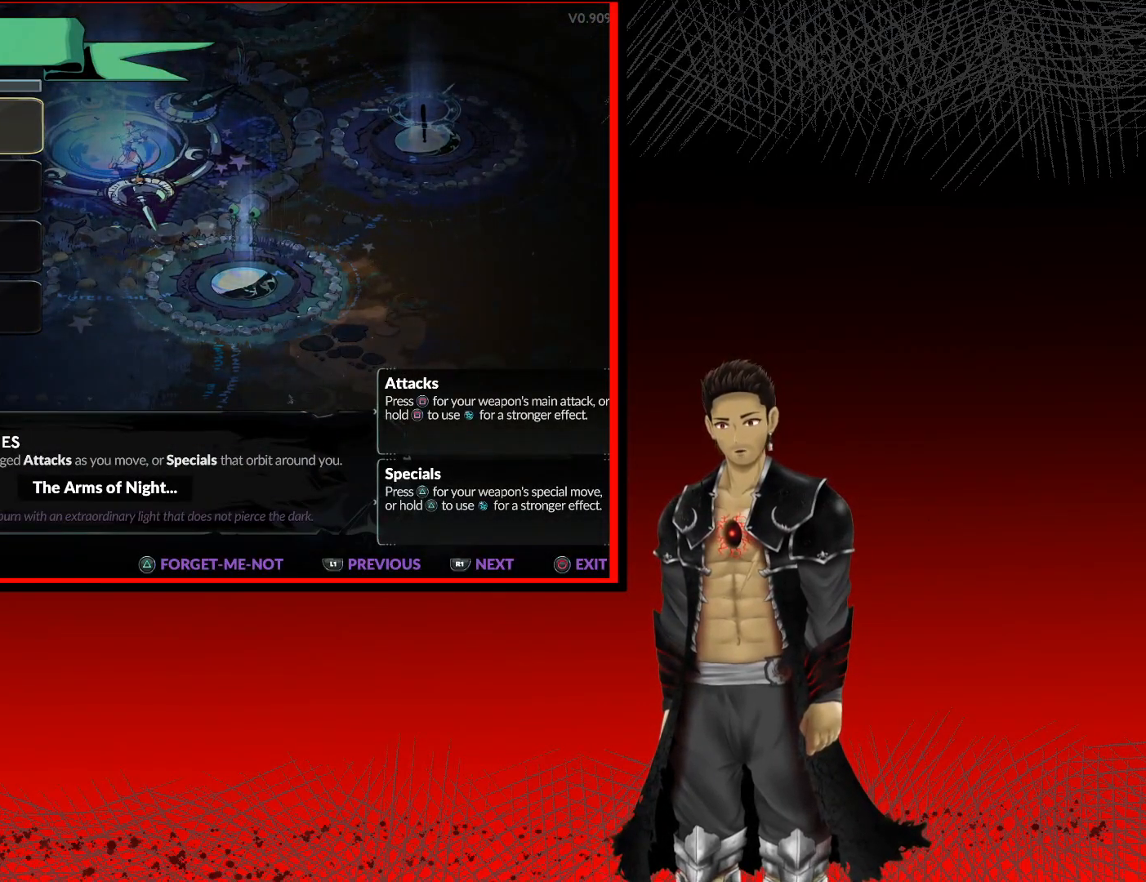
{"buttons": [], "left_stick": "center", "right_stick": "center", "events": [[100, "DPAD_DOWN", "down"], [217, "DPAD_DOWN", "up"]]}
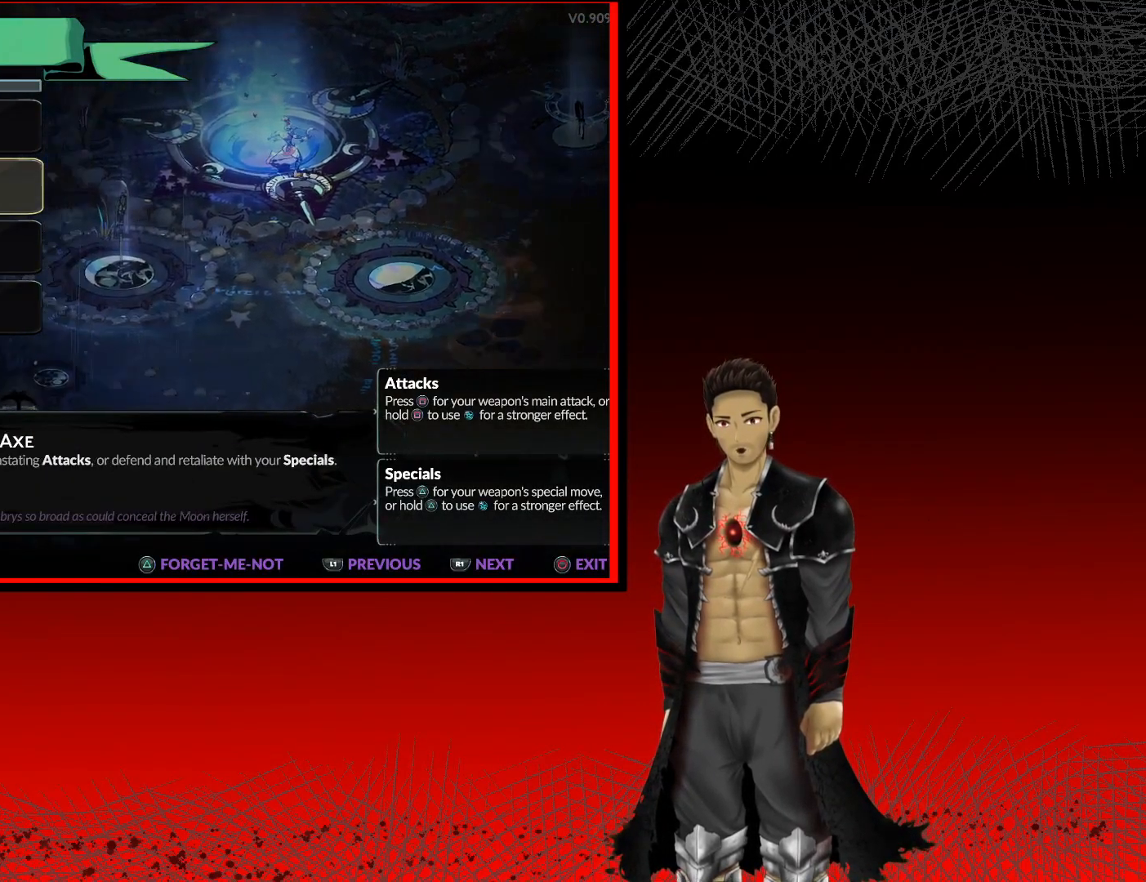
{"buttons": [], "left_stick": "center", "right_stick": "center", "events": []}
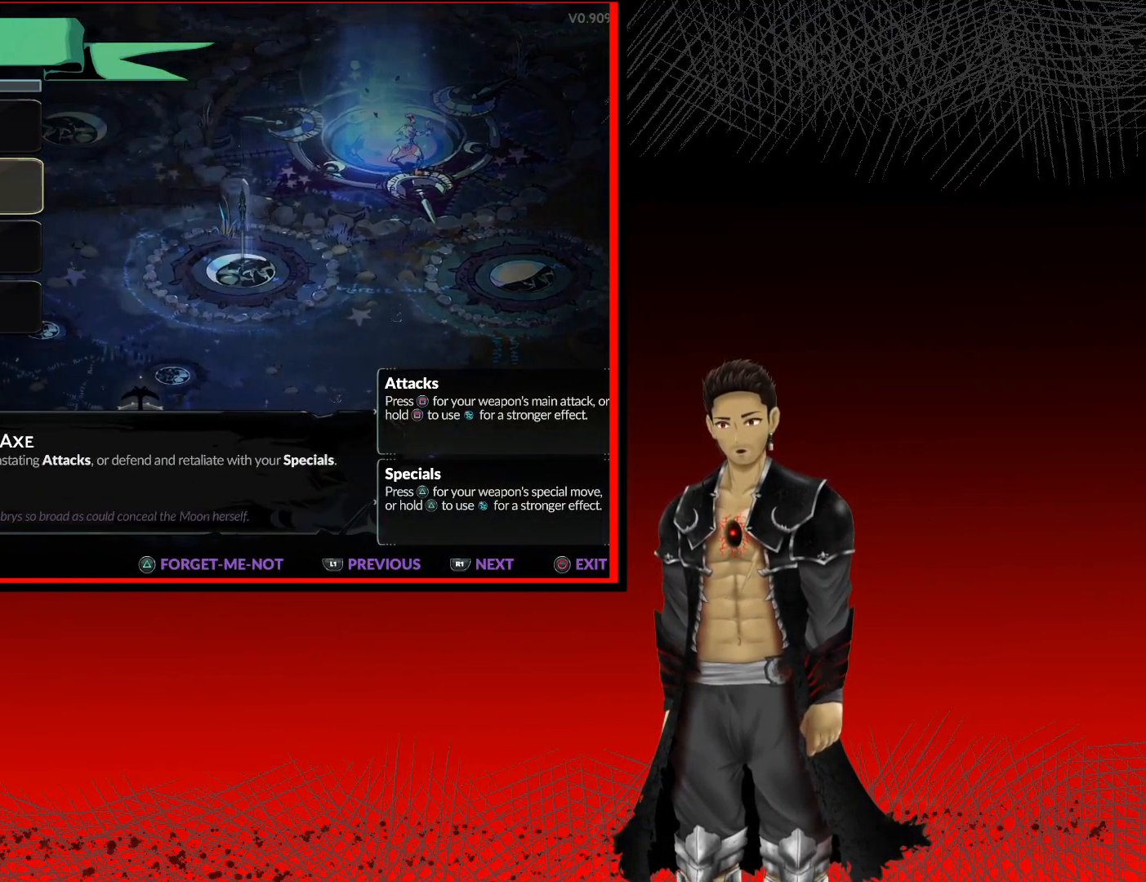
{"buttons": [], "left_stick": "center", "right_stick": "center", "events": []}
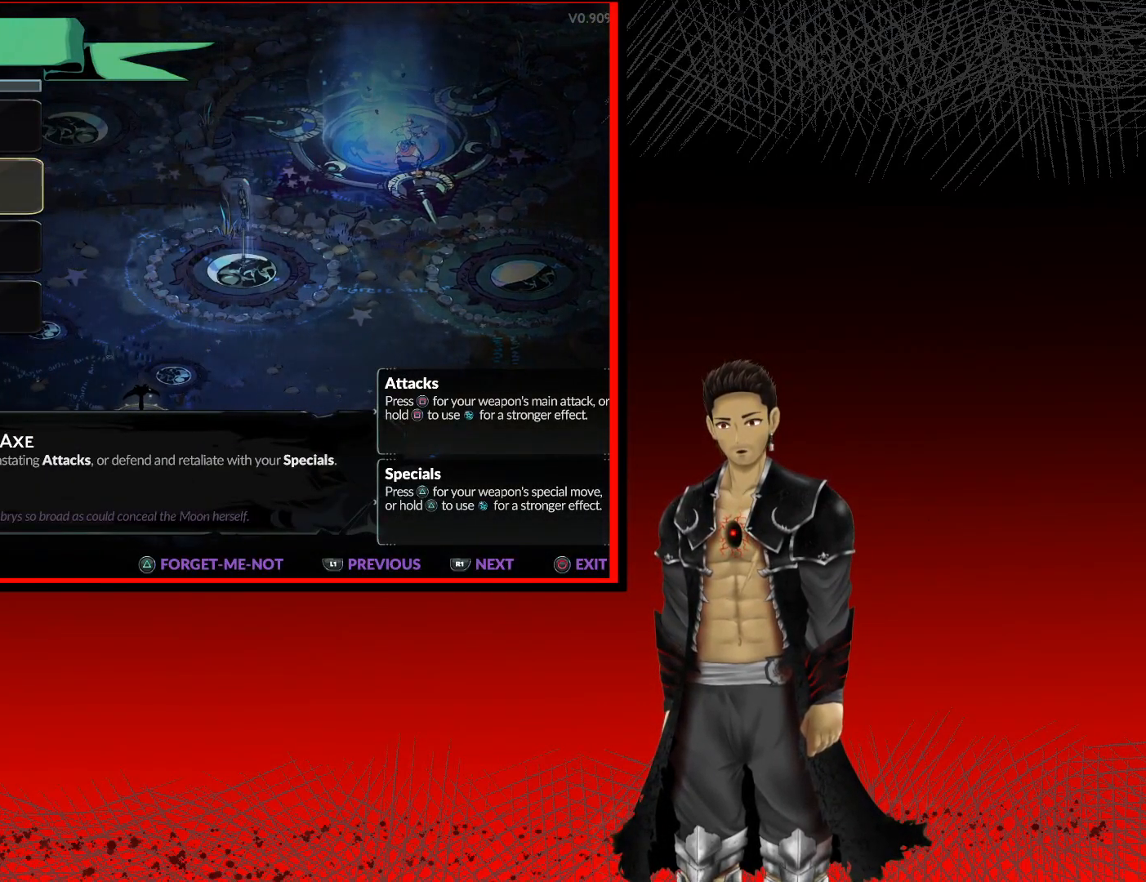
{"buttons": [], "left_stick": "center", "right_stick": "center", "events": [[150, "DPAD_DOWN", "down"], [283, "DPAD_DOWN", "up"]]}
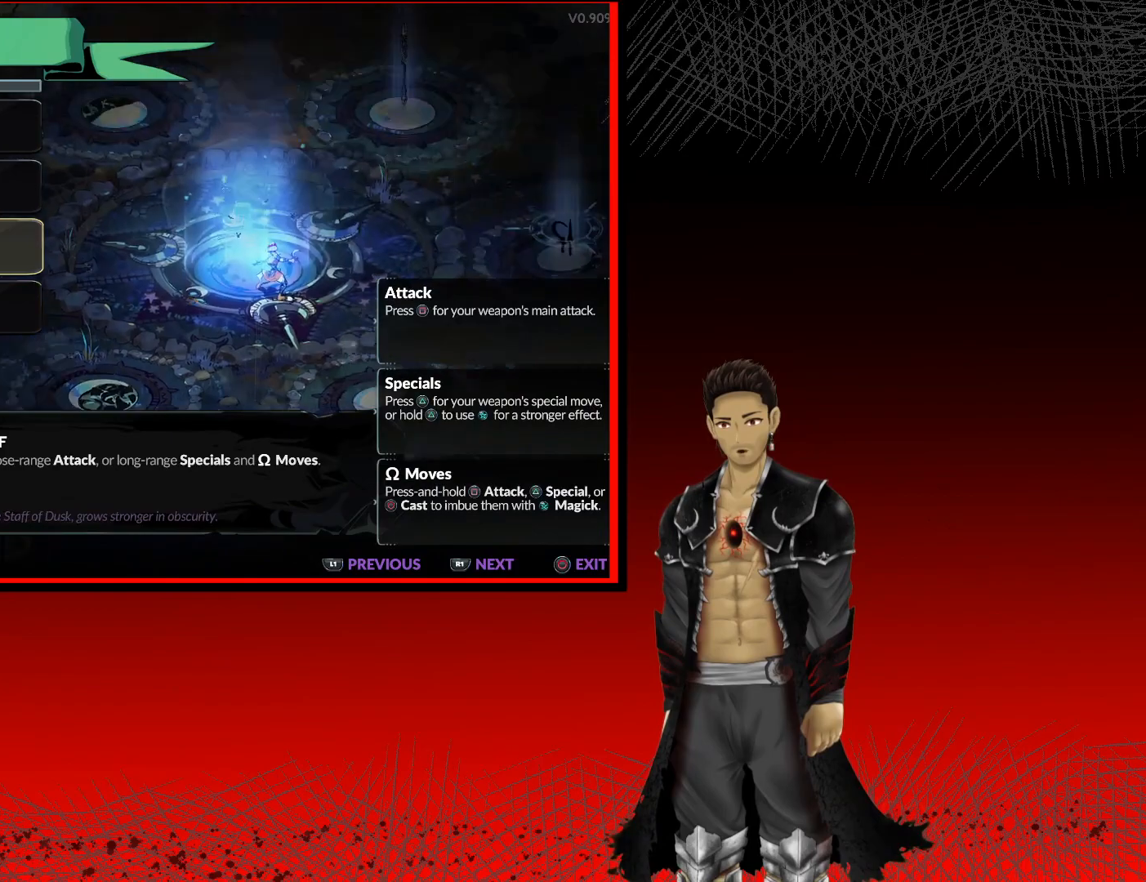
{"buttons": [], "left_stick": "center", "right_stick": "center", "events": [[333, "DPAD_DOWN", "down"], [450, "DPAD_DOWN", "up"]]}
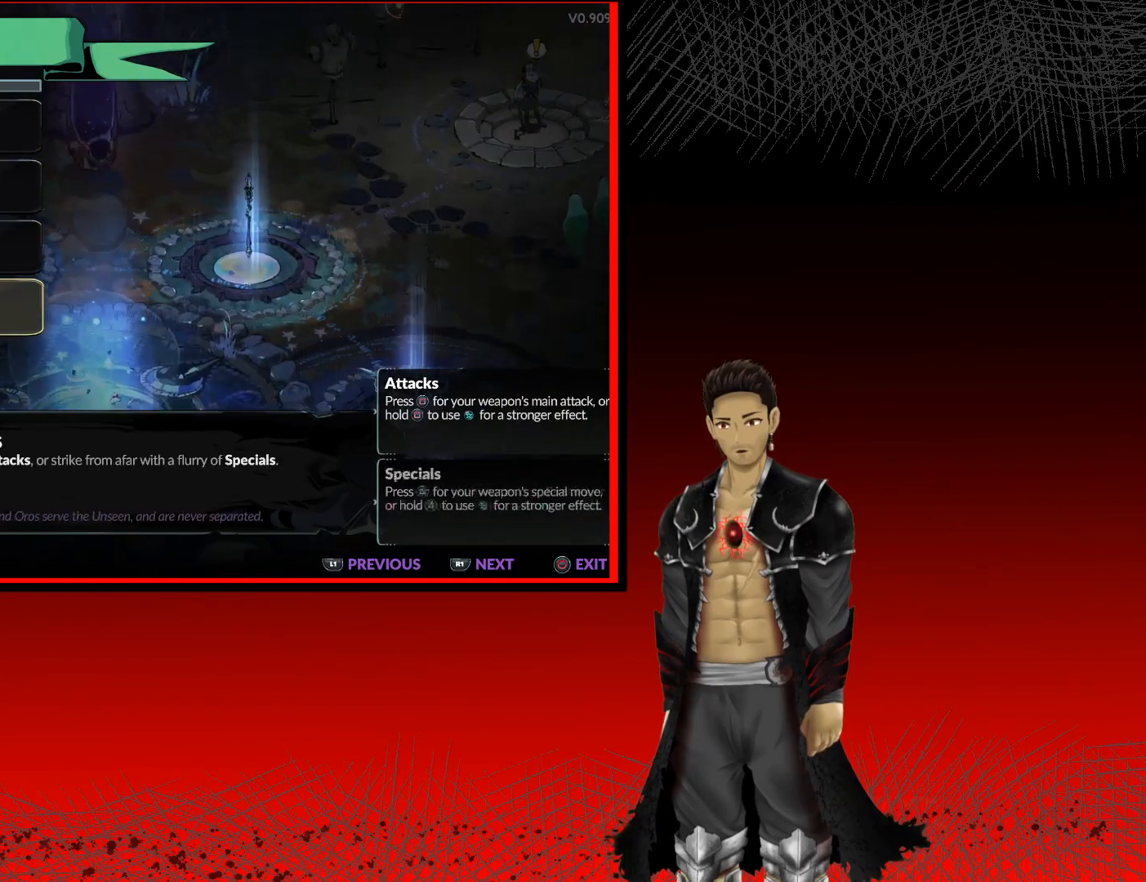
{"buttons": [], "left_stick": "center", "right_stick": "center", "events": [[250, "DPAD_UP", "down"], [350, "DPAD_UP", "up"]]}
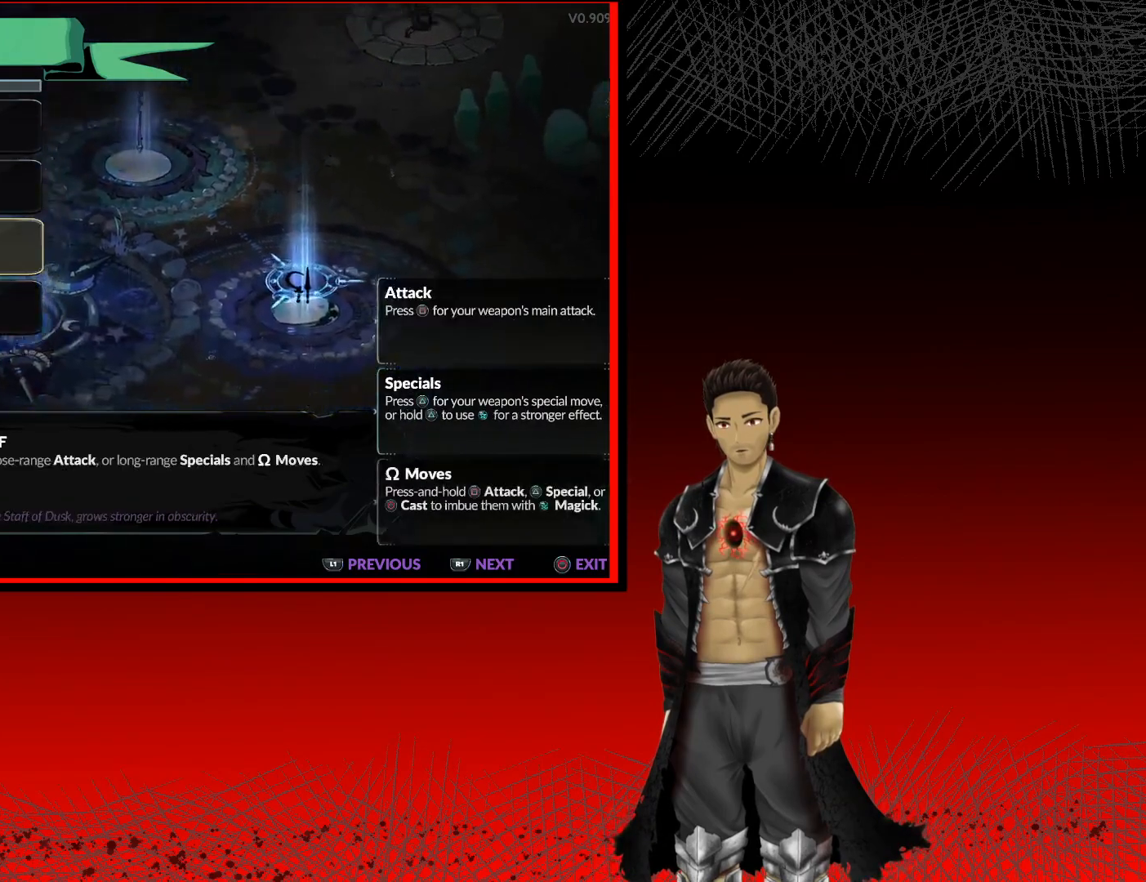
{"buttons": [], "left_stick": "center", "right_stick": "center", "events": [[17, "DPAD_UP", "down"], [83, "DPAD_UP", "up"], [283, "R1", "down"], [483, "R1", "up"]]}
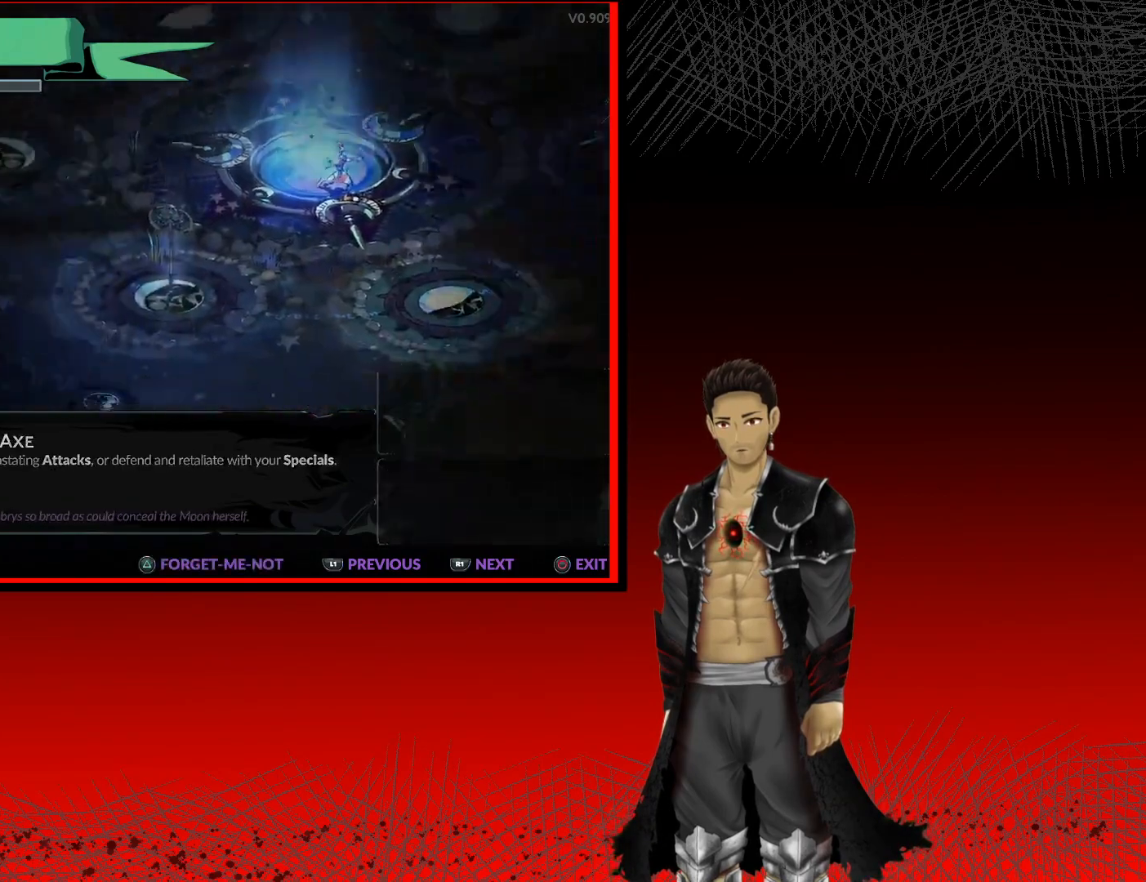
{"buttons": [], "left_stick": "center", "right_stick": "center", "events": []}
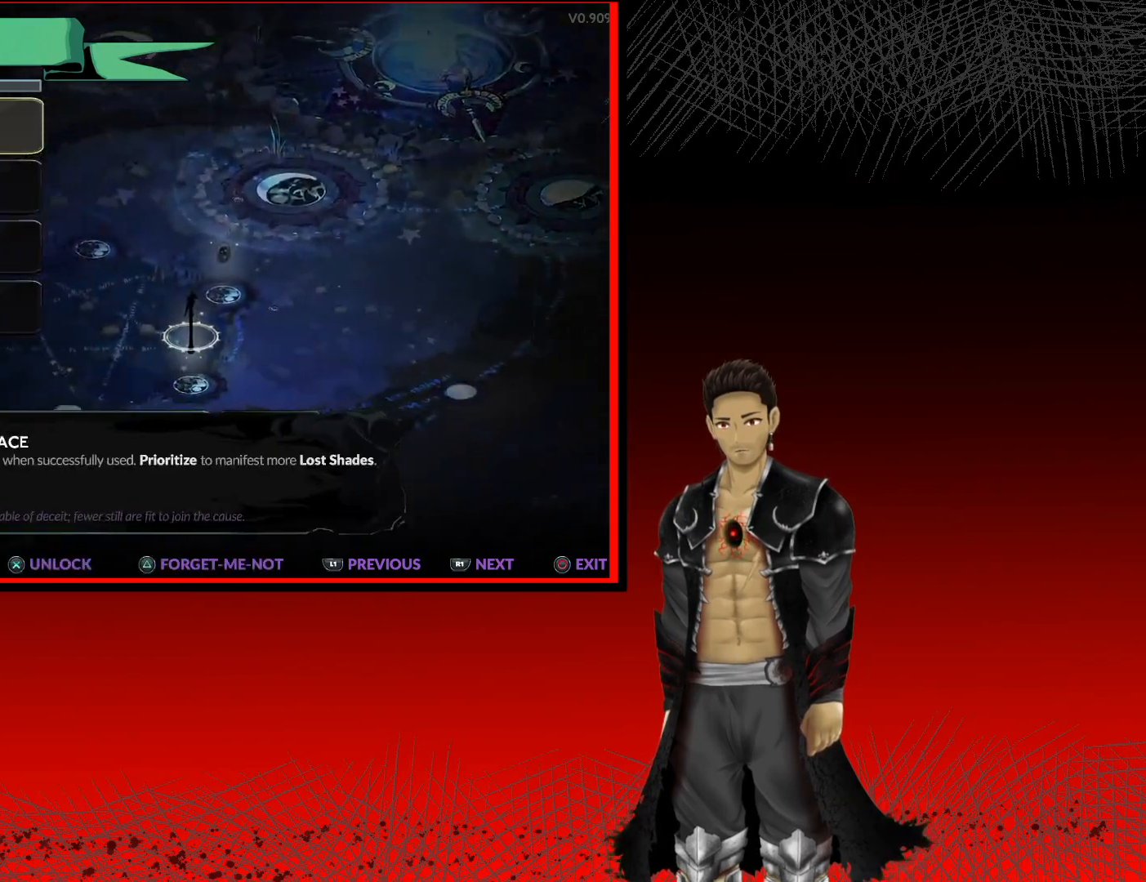
{"buttons": [], "left_stick": "center", "right_stick": "center", "events": [[350, "DPAD_DOWN", "down"], [450, "DPAD_DOWN", "up"]]}
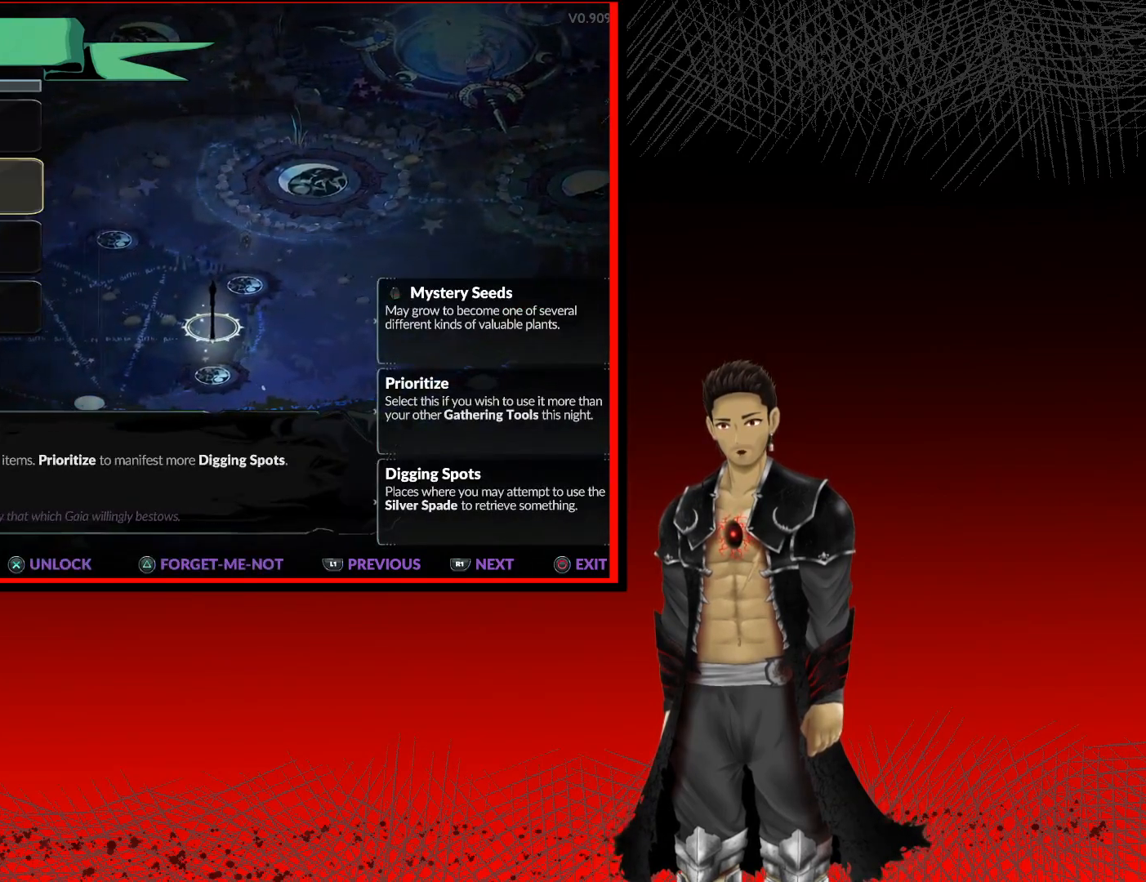
{"buttons": [], "left_stick": "center", "right_stick": "center", "events": []}
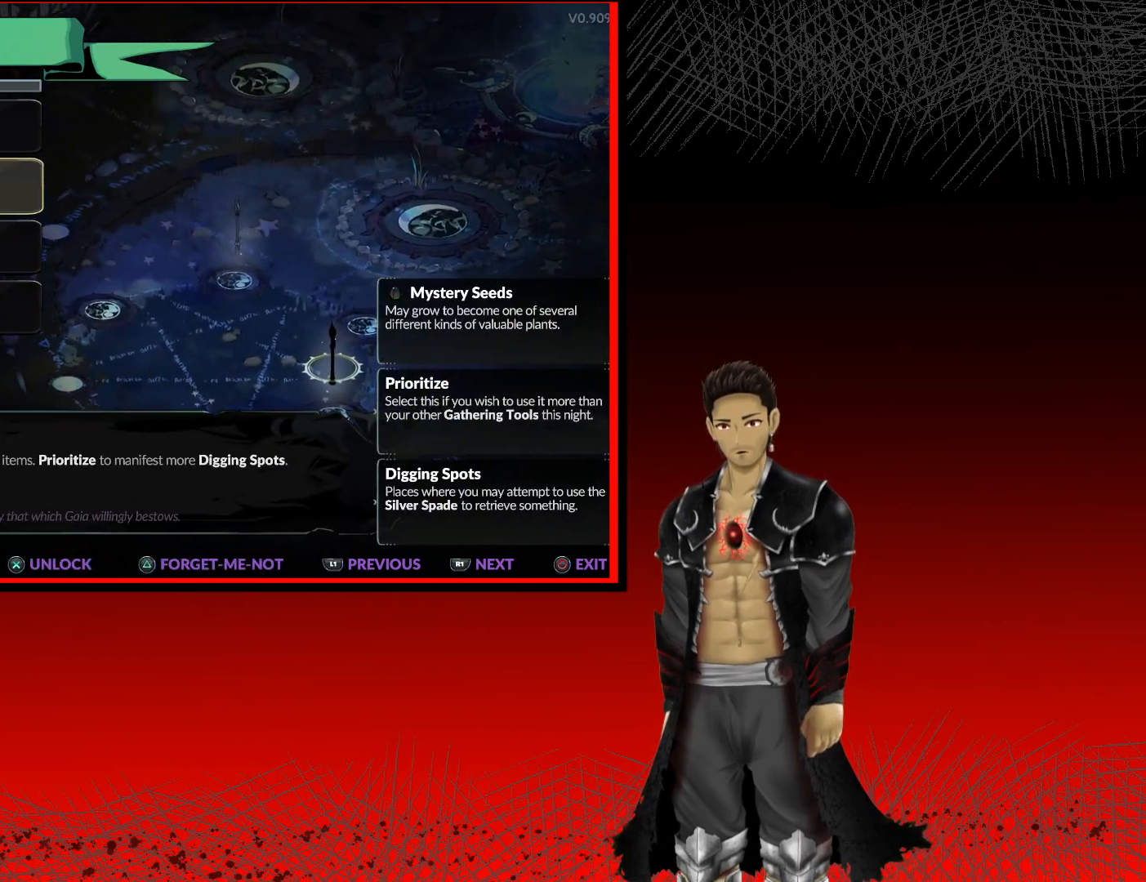
{"buttons": [], "left_stick": "center", "right_stick": "center", "events": []}
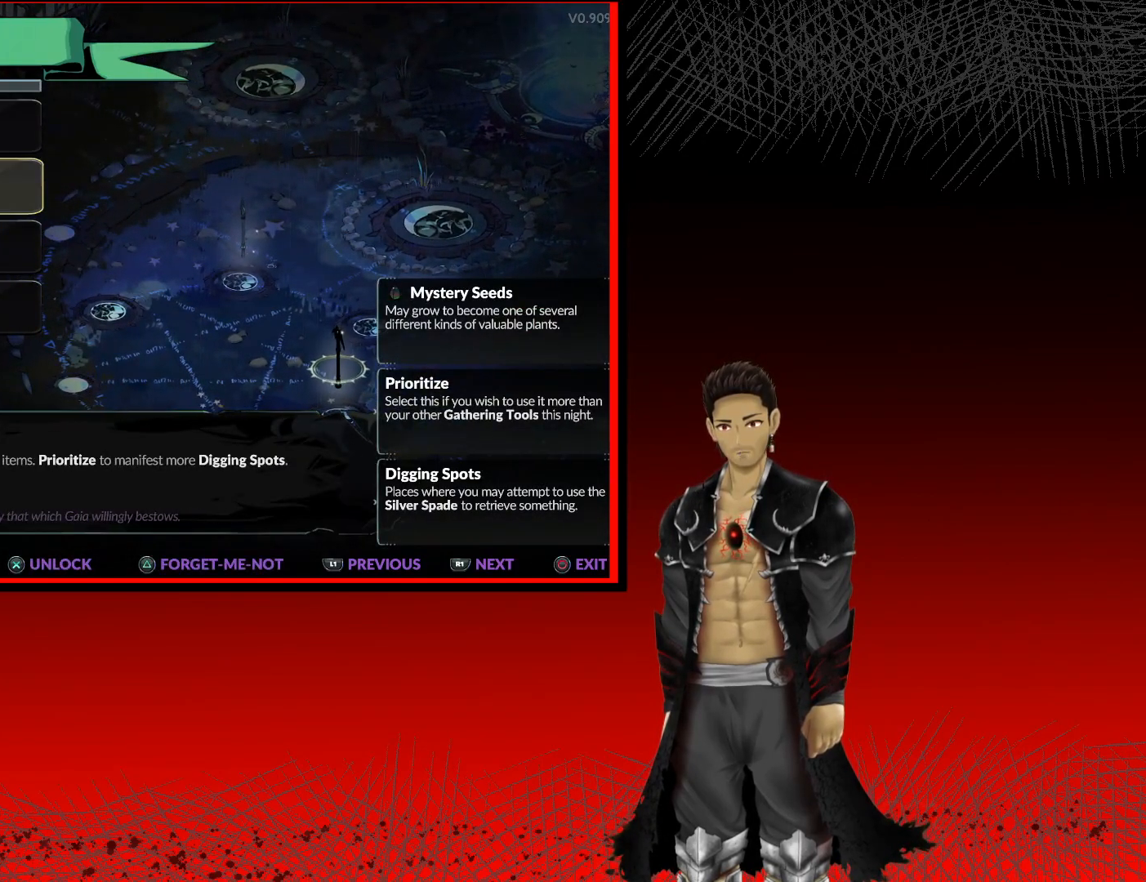
{"buttons": [], "left_stick": "center", "right_stick": "center", "events": []}
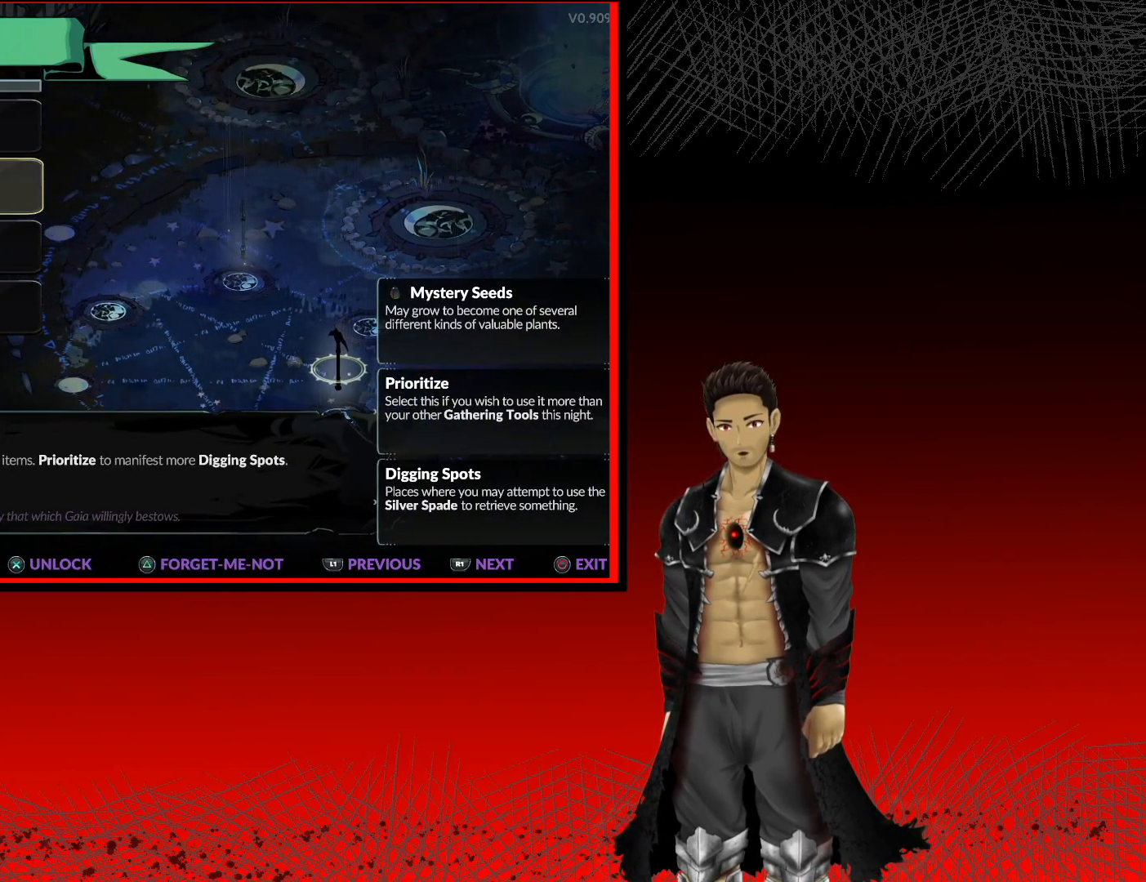
{"buttons": [], "left_stick": "center", "right_stick": "center", "events": []}
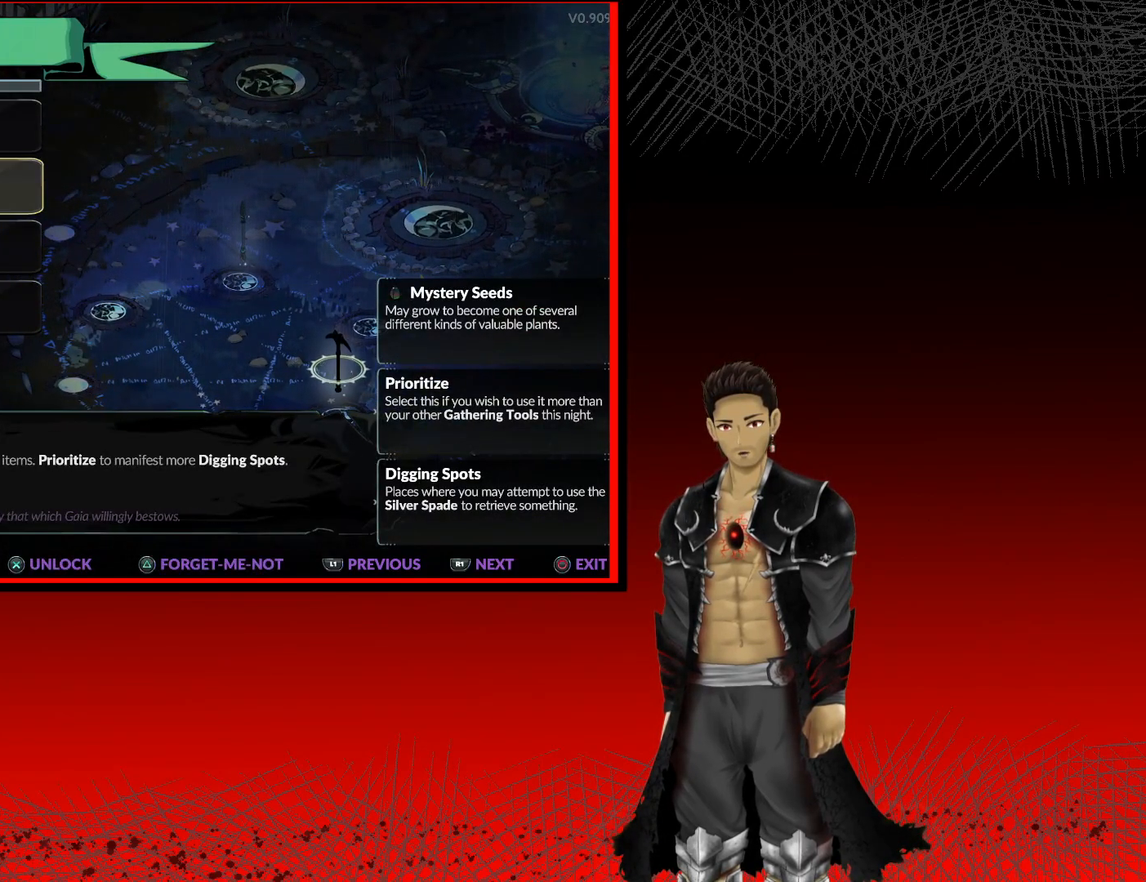
{"buttons": [], "left_stick": "center", "right_stick": "center", "events": []}
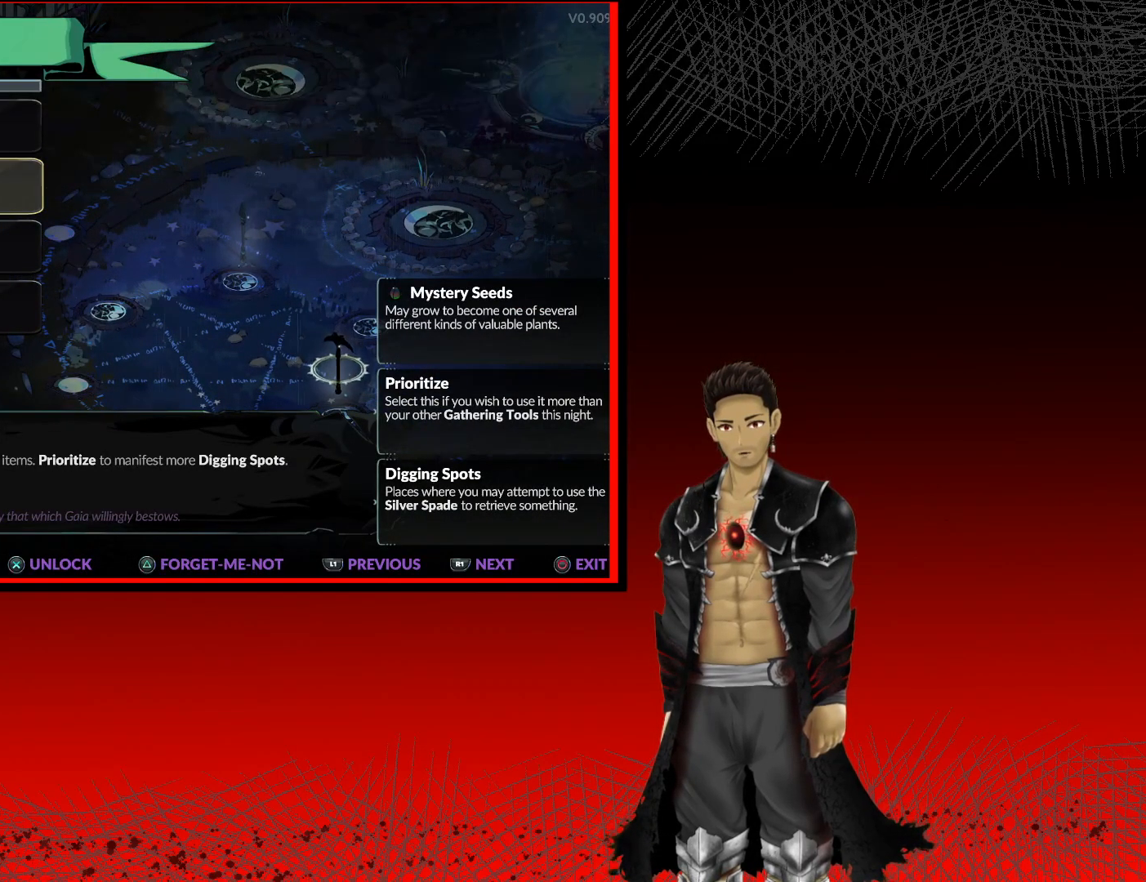
{"buttons": [], "left_stick": "center", "right_stick": "center", "events": []}
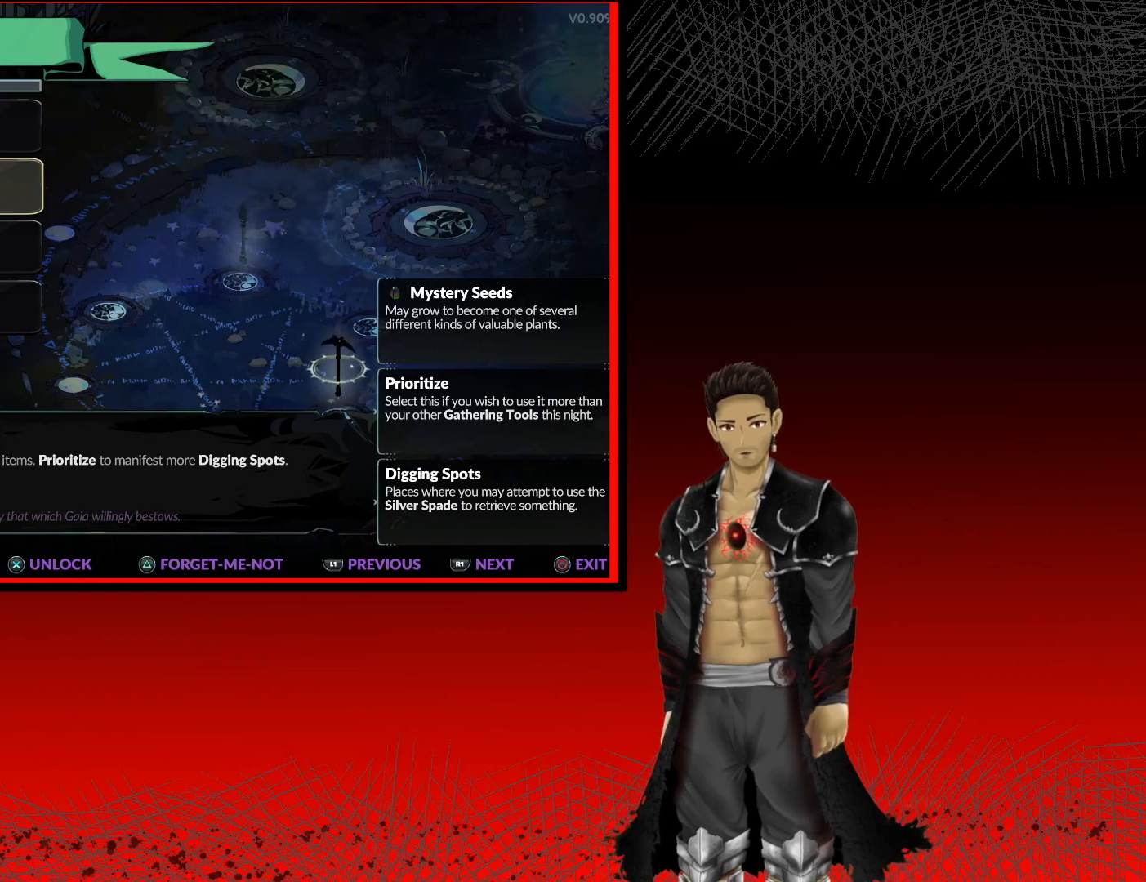
{"buttons": [], "left_stick": "center", "right_stick": "center", "events": [[300, "DPAD_UP", "down"], [400, "DPAD_UP", "up"]]}
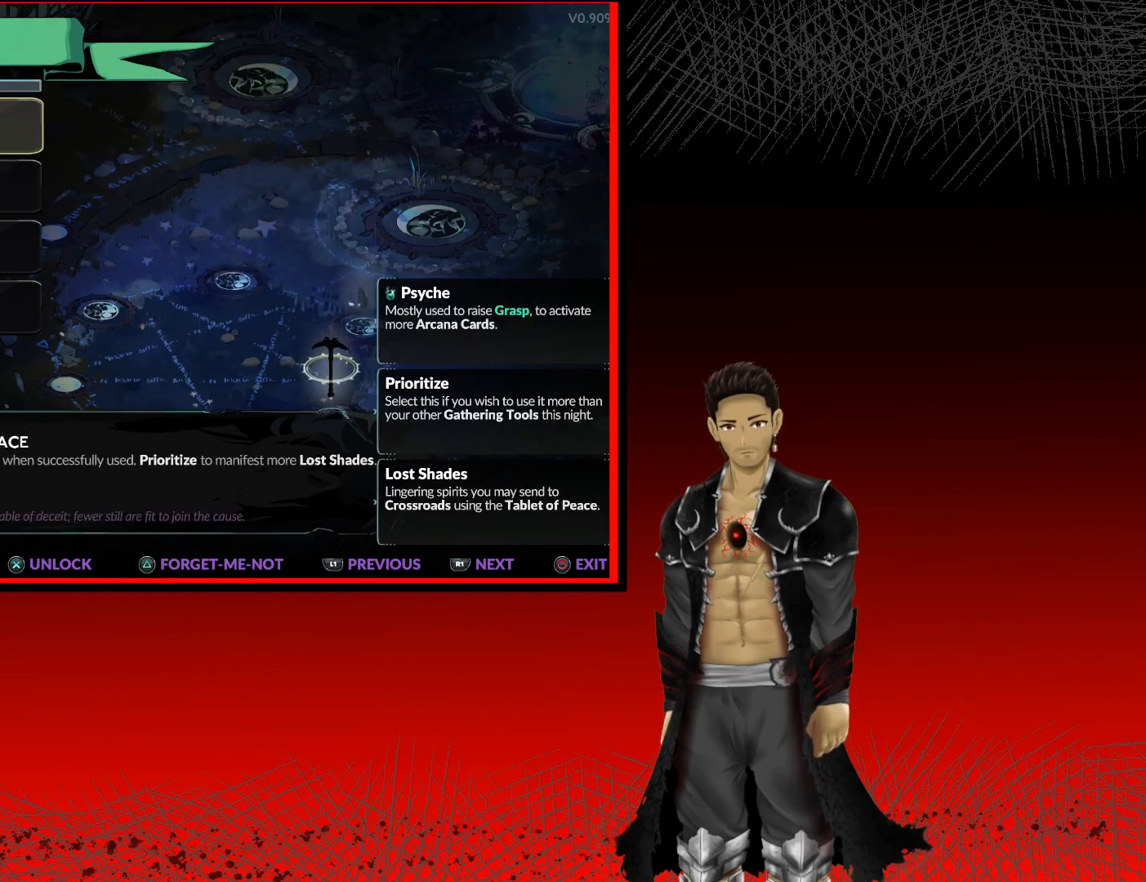
{"buttons": [], "left_stick": "center", "right_stick": "center", "events": [[300, "DPAD_DOWN", "down"], [433, "DPAD_DOWN", "up"]]}
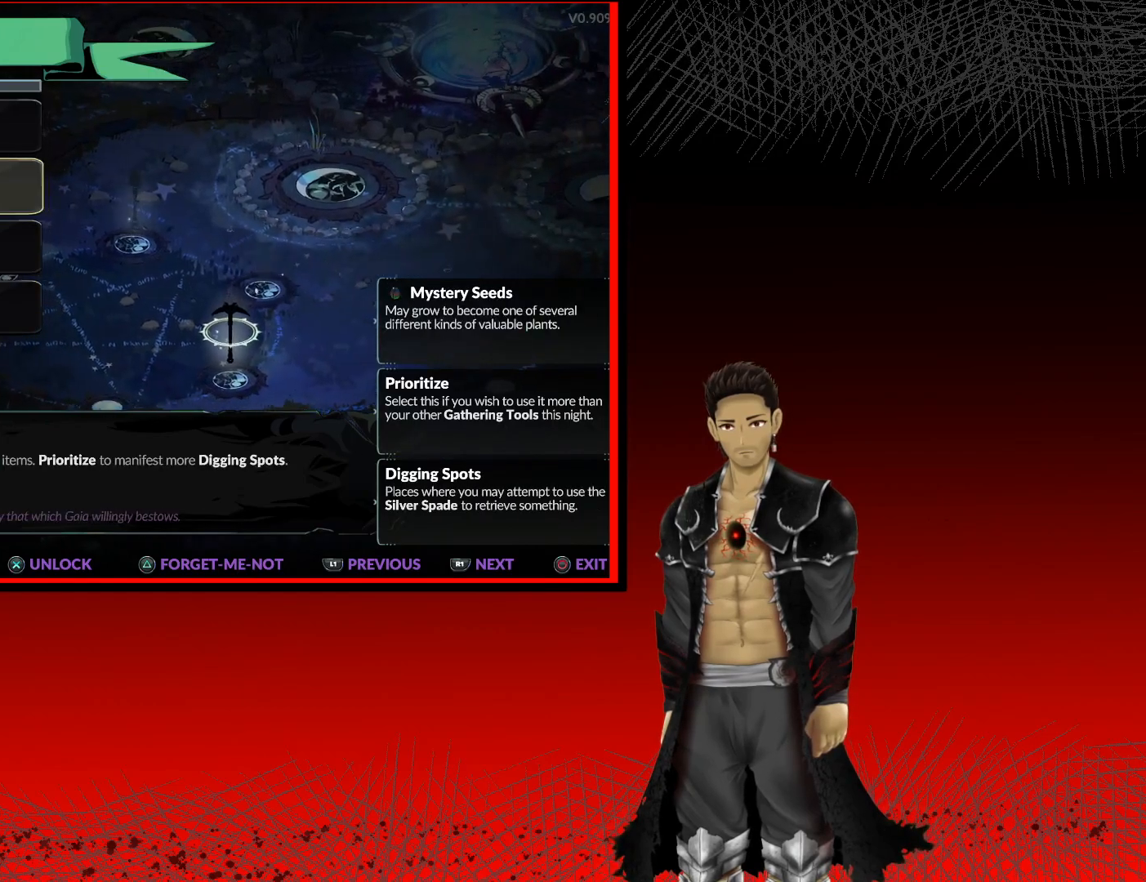
{"buttons": [], "left_stick": "center", "right_stick": "center", "events": [[67, "A", "down"], [283, "A", "up"]]}